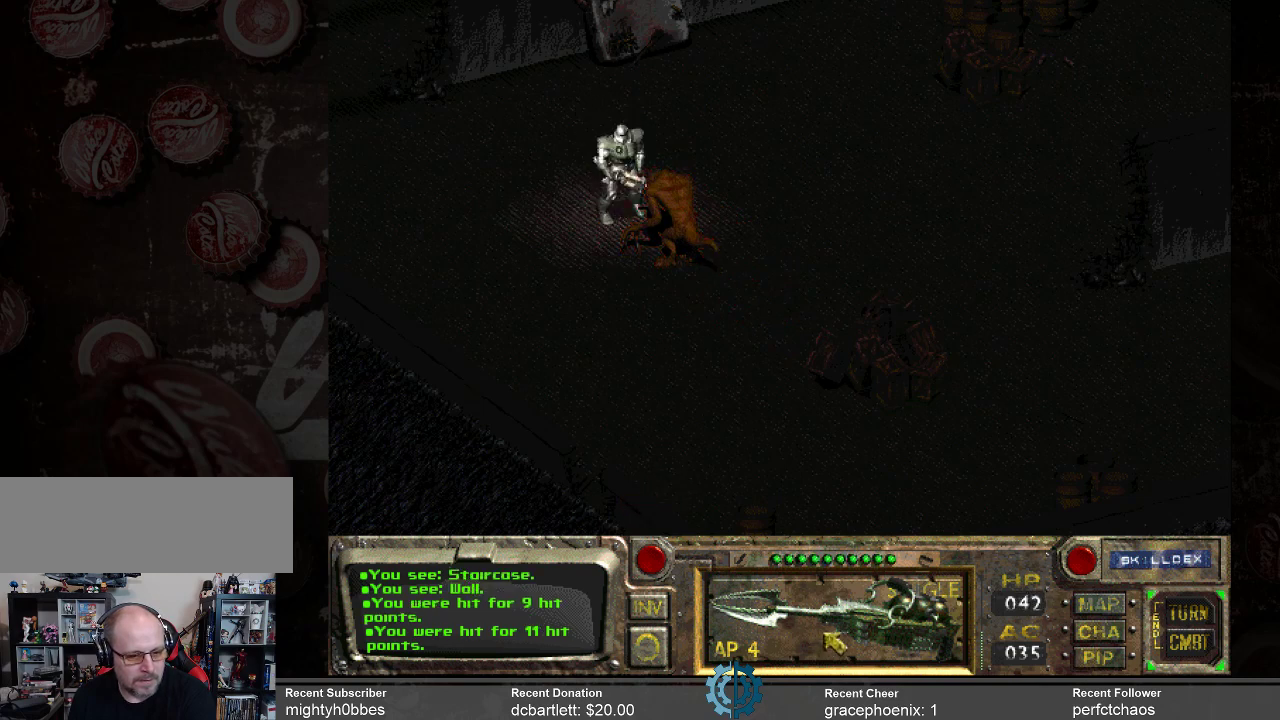
Gameplay with keyboard and mouse; each line is a JSON object with the keys and mouse buttons held at the frame after it. "events" lists presses ("down") and releases ("up") of ".", "/", "0", "1", "2", "3", "4", "5", "6", "7", "8", "9", "a", "alt_l", "alt_r", "b", "backslash", "backspace", "c", "caps_lock", "comma", "ctrl_l", "ctrl_r", "d", "e", "equals", "f", "g", "h", "i", "j", "k", "l", "lbracket", "m", "minus", "n", "o", "p", "q", "quote", "r", "rbracket", "return", "s", "semicolon", "shift_l", "shift_r", "space", "super_l", "super_r", "t", "tab", "tilde", "u", "v", "w", "x", "y", "z", "mouse_left" and "mouse_right" between this image and that frame as [ms after this image, input, new state], when the widget could be followed in between. "mouse_left", "mouse_right" = the "left", "right" buttons of the "mouse" list. No other keys are recorded. Not read: mouse_move.
{"keys": [], "mouse": [], "events": [[200, "mouse_left", "down"], [300, "mouse_left", "up"]]}
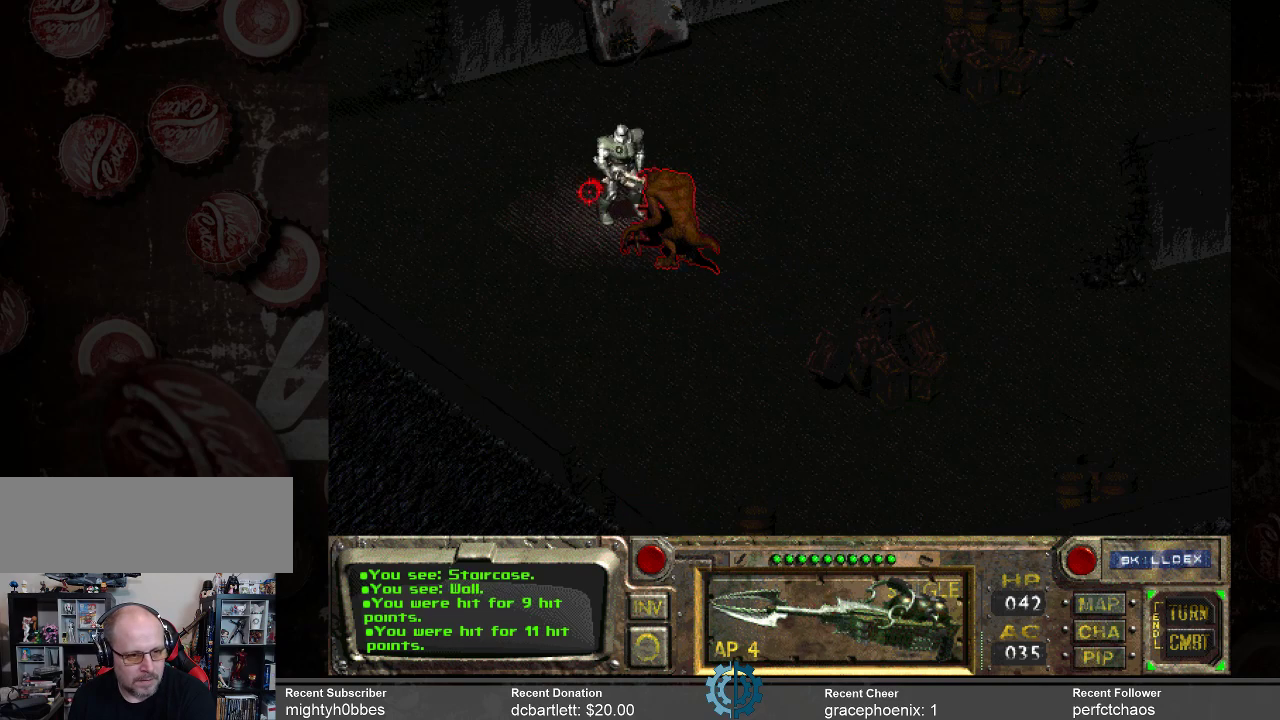
{"keys": [], "mouse": [], "events": []}
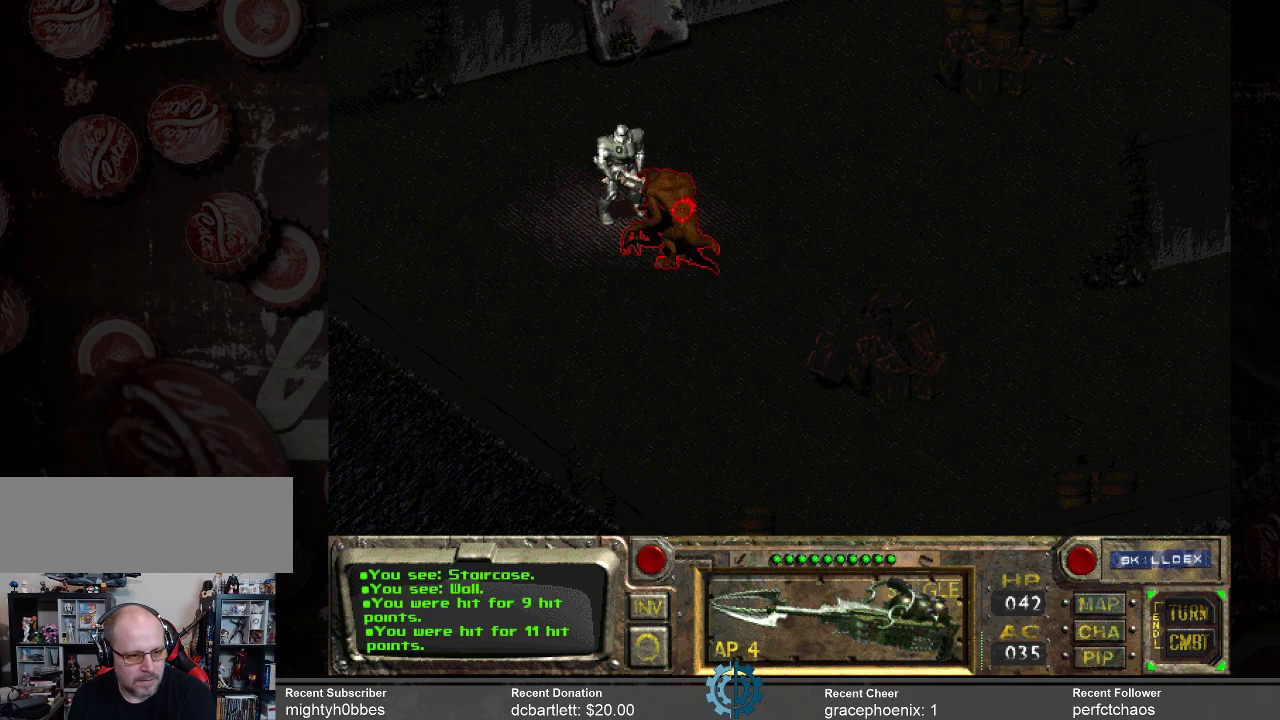
{"keys": [], "mouse": [], "events": []}
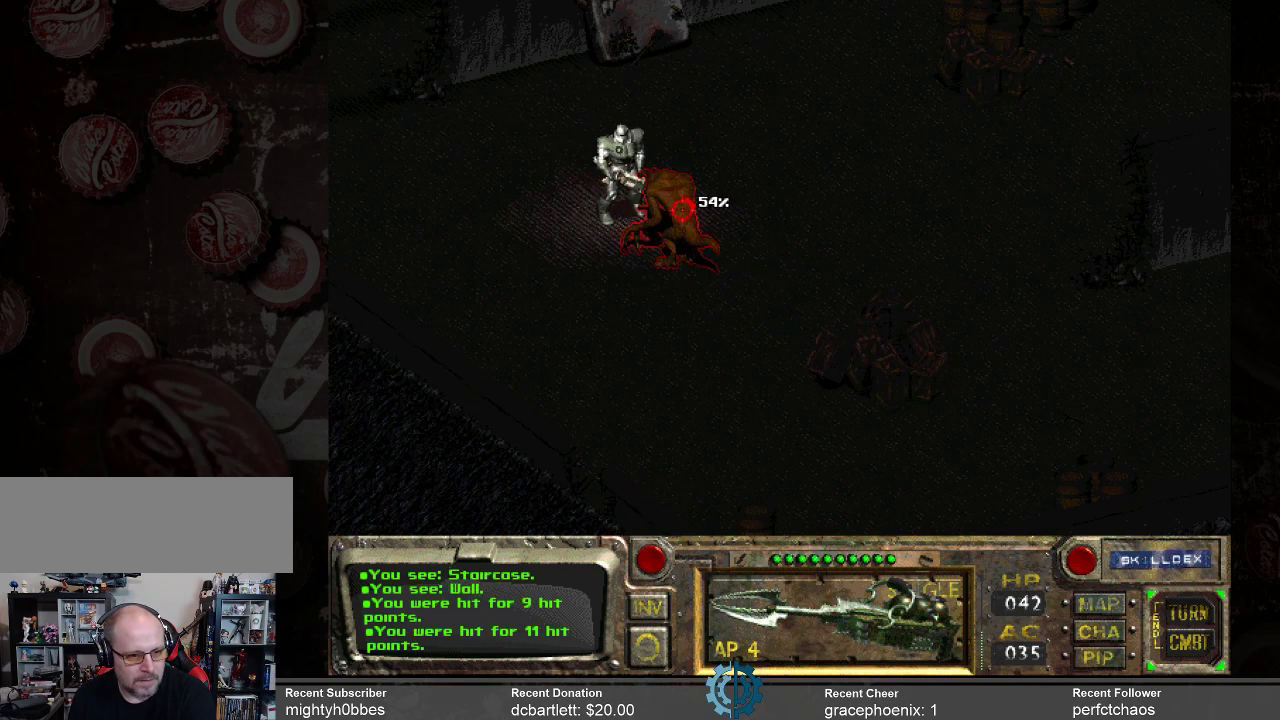
{"keys": [], "mouse": [], "events": [[367, "mouse_left", "down"], [433, "mouse_left", "up"]]}
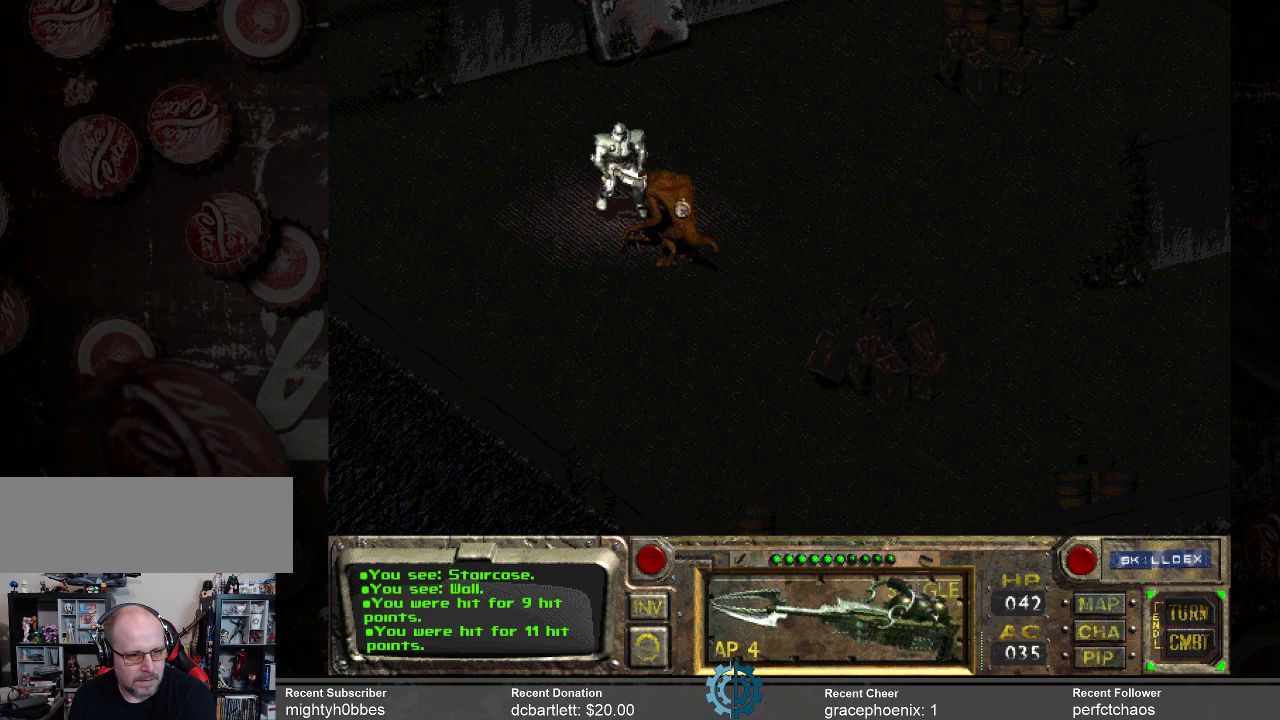
{"keys": [], "mouse": [], "events": []}
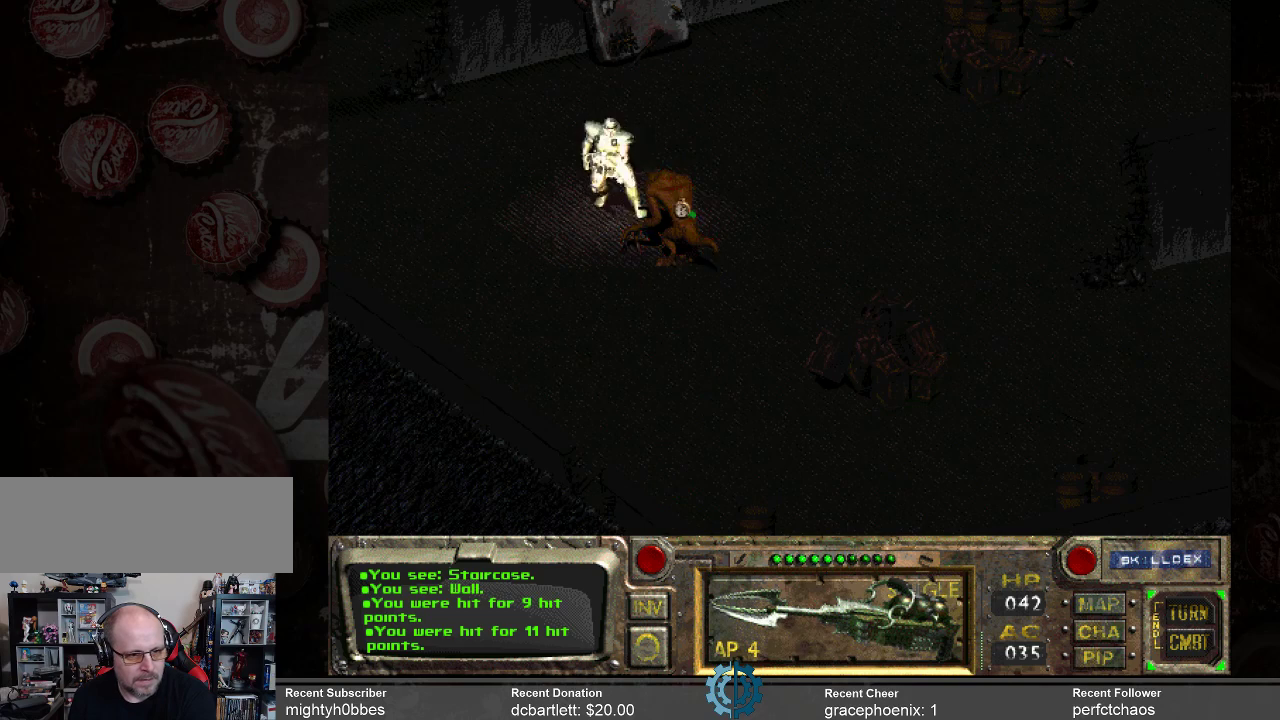
{"keys": [], "mouse": [], "events": []}
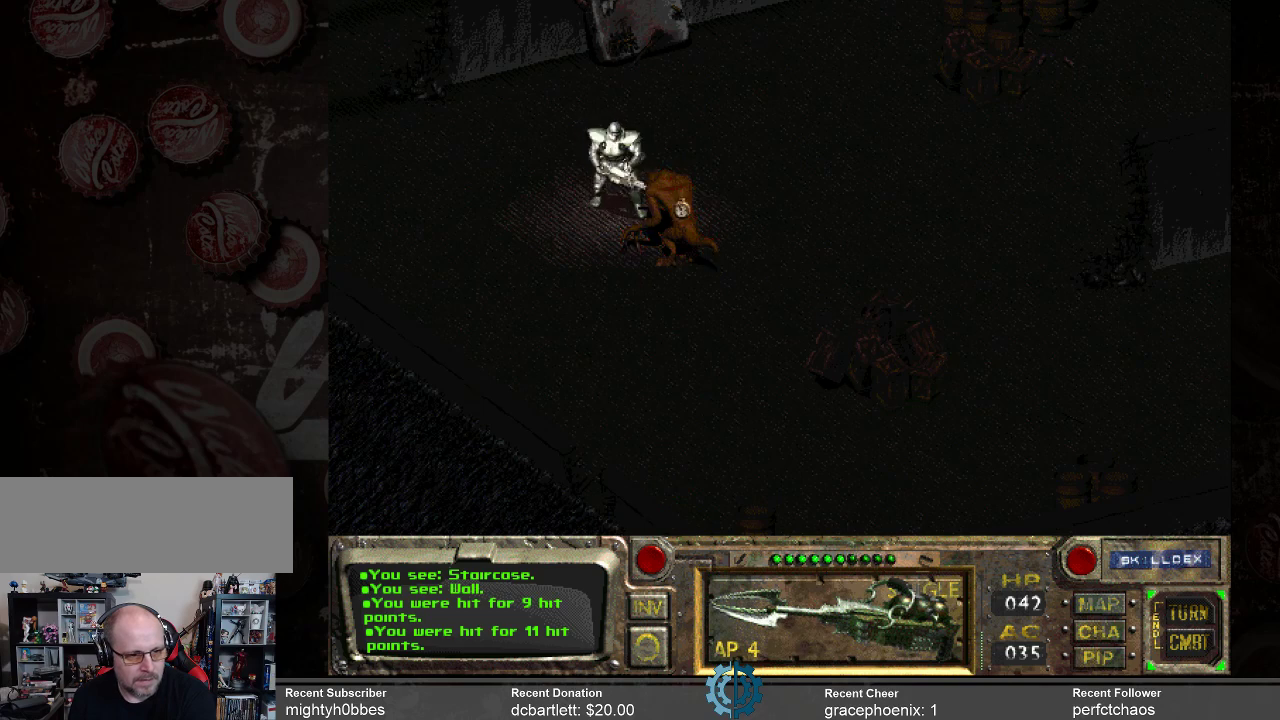
{"keys": [], "mouse": [], "events": []}
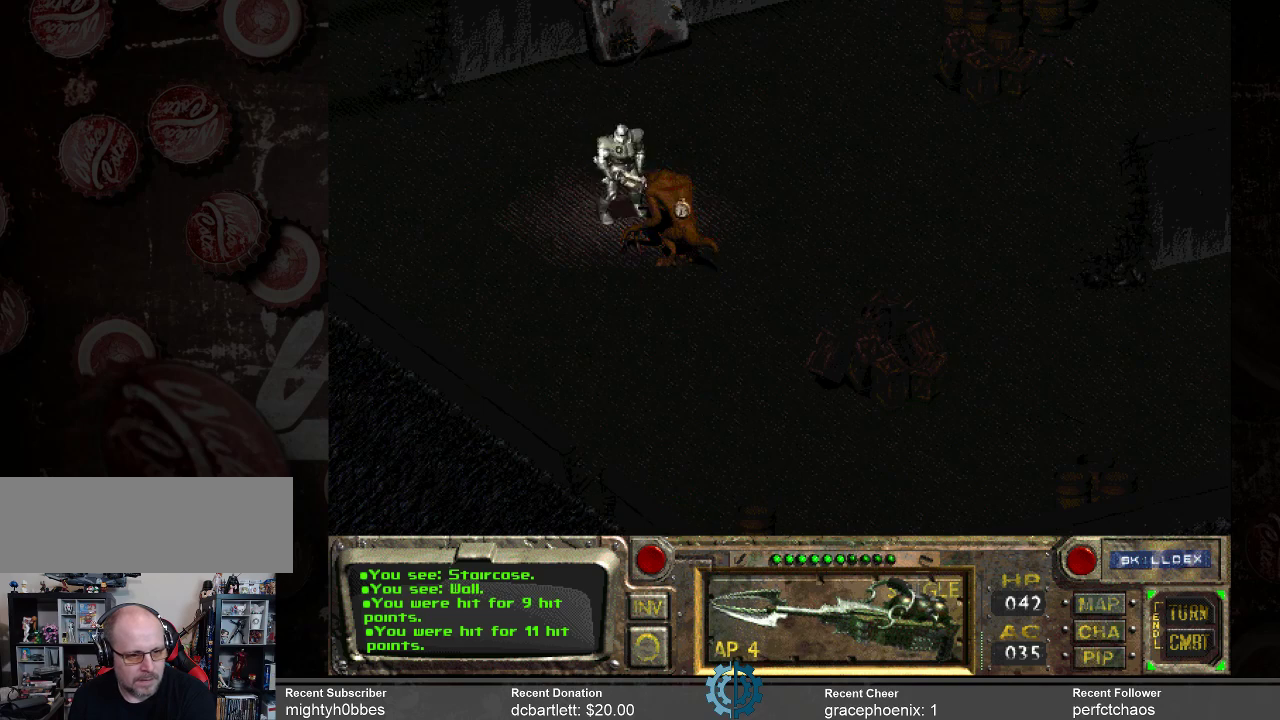
{"keys": [], "mouse": ["left"], "events": [[467, "mouse_left", "down"]]}
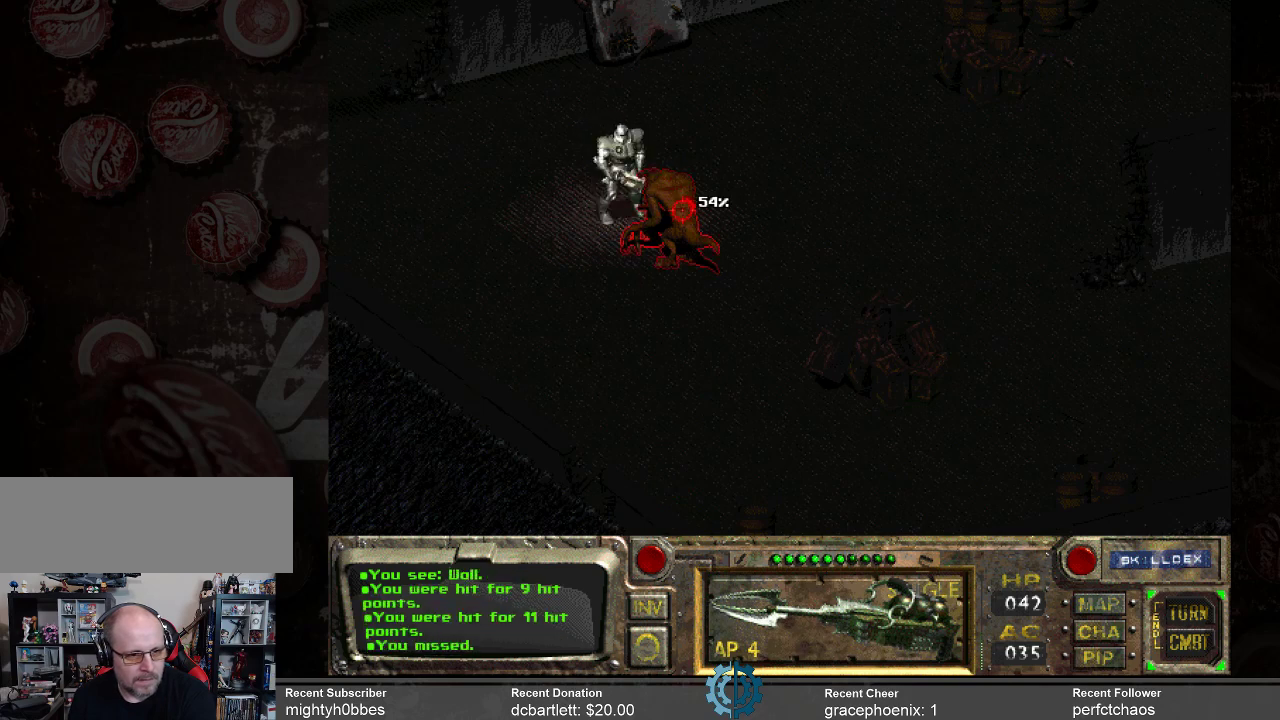
{"keys": [], "mouse": [], "events": [[67, "mouse_left", "up"]]}